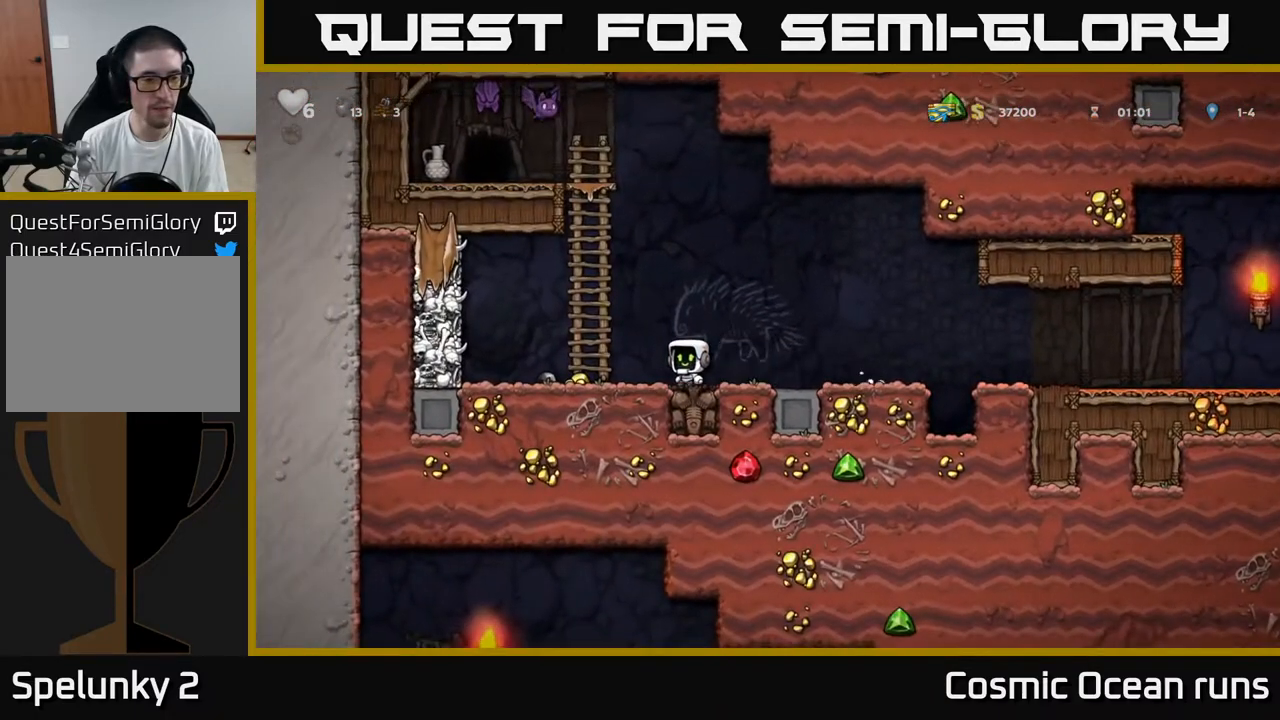
Gameplay with a controller (Xbox layout); each line is a JSON object with the inputs held at the frame after it. "events" lists button and stick changes between this image and that frame as [ms after this image, input, new state], when the widget could be followed in between.
{"buttons": ["DPAD_RIGHT"], "left_stick": "center", "right_stick": "center", "events": [[250, "DPAD_DOWN", "down"], [283, "DPAD_LEFT", "up"], [317, "DPAD_RIGHT", "down"], [317, "X", "down"], [350, "DPAD_DOWN", "up"], [400, "X", "up"]]}
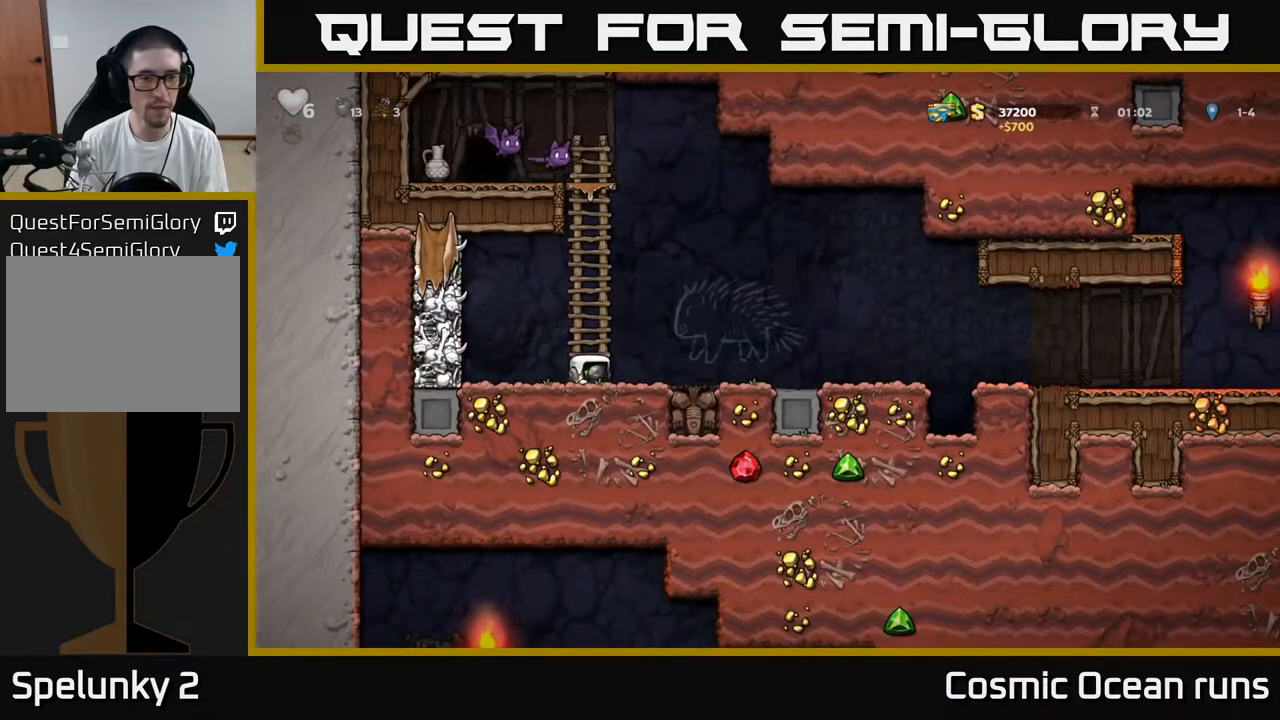
{"buttons": ["A", "DPAD_LEFT"], "left_stick": "center", "right_stick": "center", "events": [[433, "A", "down"], [450, "DPAD_RIGHT", "up"], [483, "DPAD_LEFT", "down"]]}
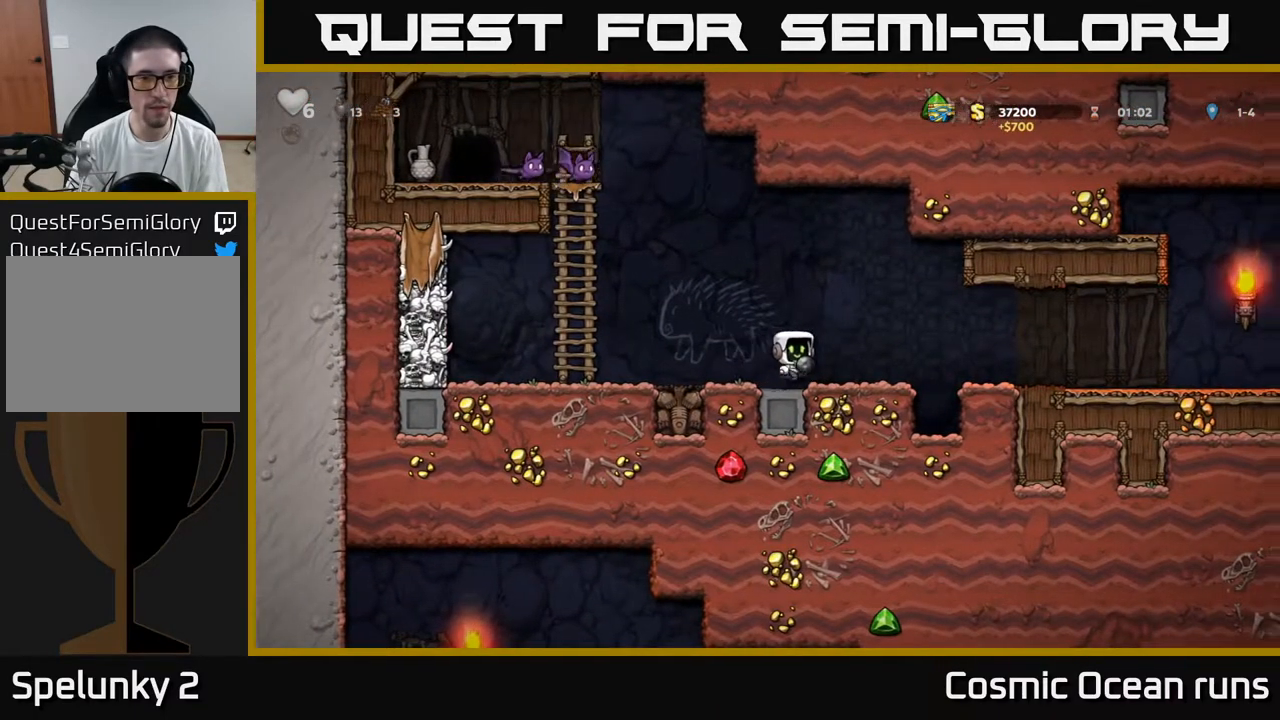
{"buttons": [], "left_stick": "center", "right_stick": "center", "events": [[17, "DPAD_UP", "down"], [83, "DPAD_LEFT", "up"], [100, "X", "down"], [133, "A", "up"], [183, "X", "up"], [200, "DPAD_UP", "up"], [217, "DPAD_RIGHT", "down"], [350, "DPAD_RIGHT", "up"]]}
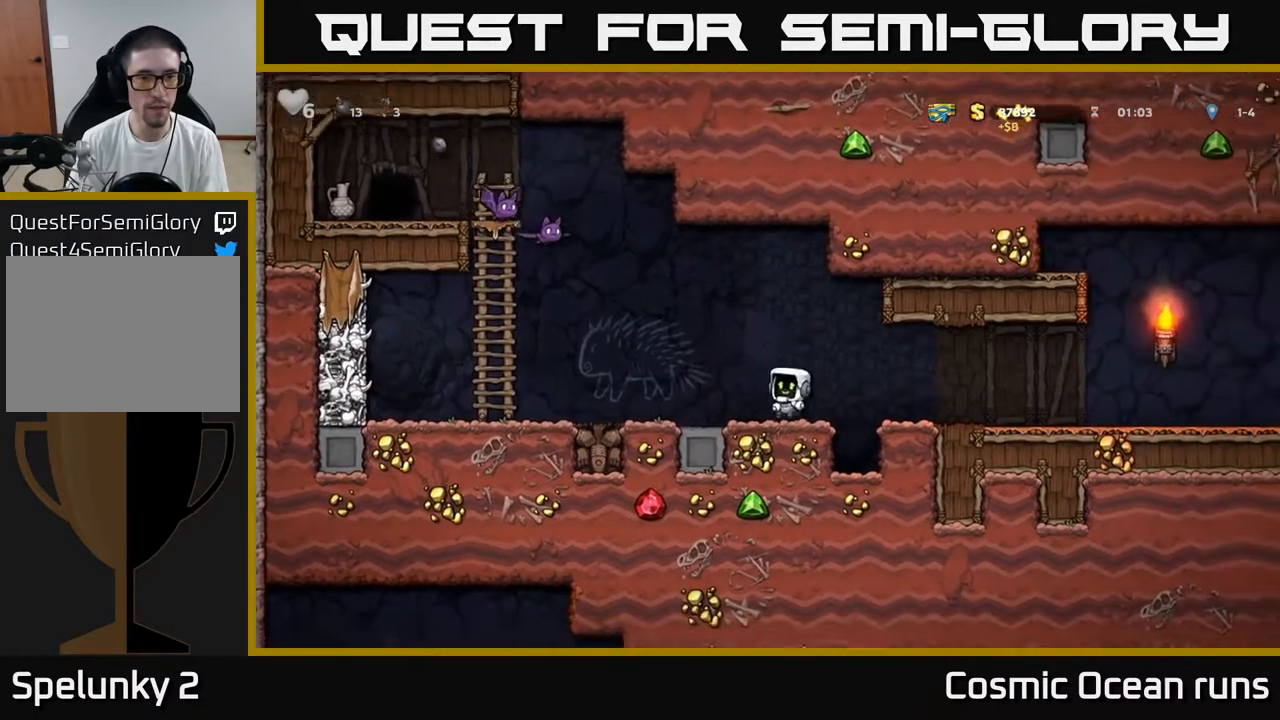
{"buttons": [], "left_stick": "center", "right_stick": "center", "events": []}
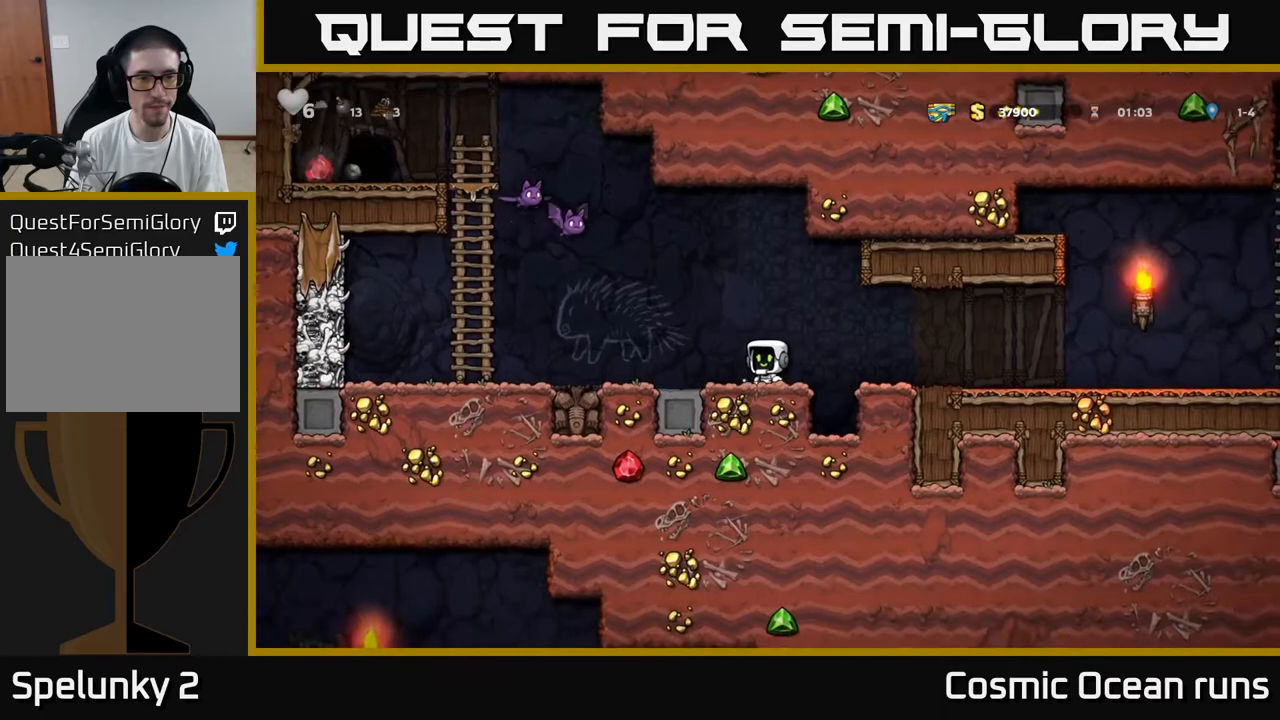
{"buttons": [], "left_stick": "center", "right_stick": "center", "events": [[150, "DPAD_LEFT", "down"], [200, "DPAD_LEFT", "up"]]}
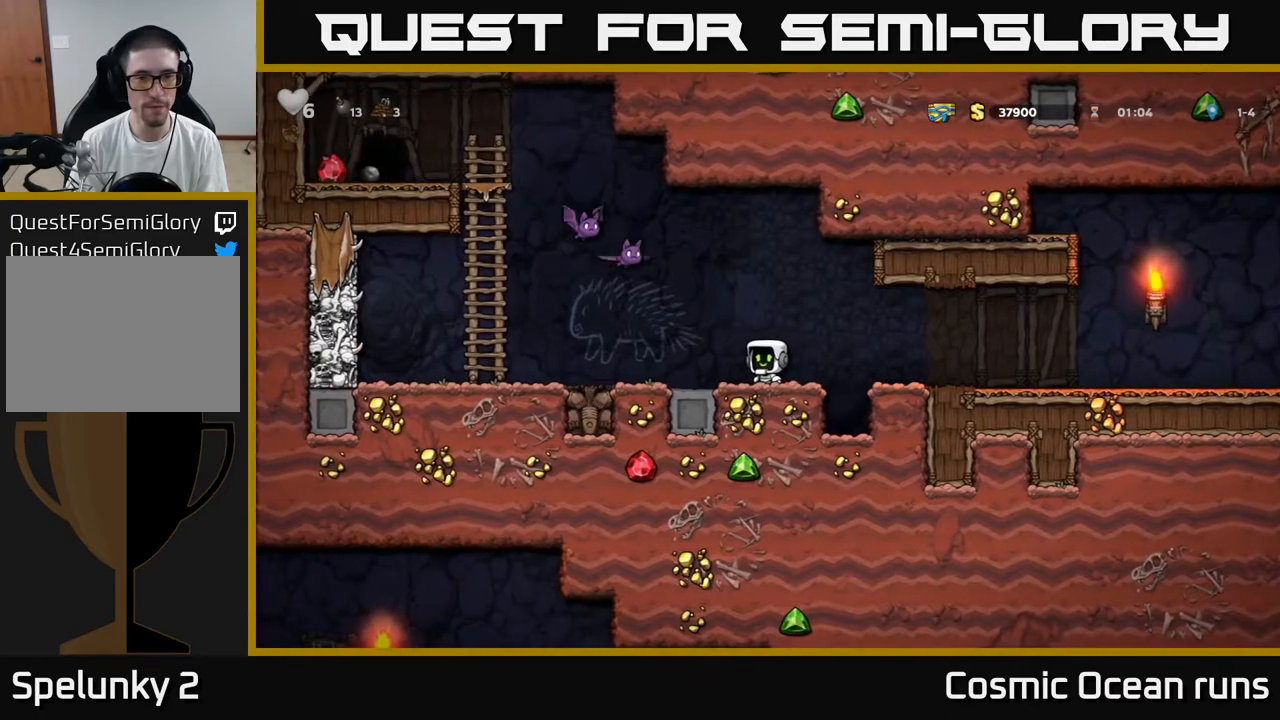
{"buttons": [], "left_stick": "center", "right_stick": "center", "events": []}
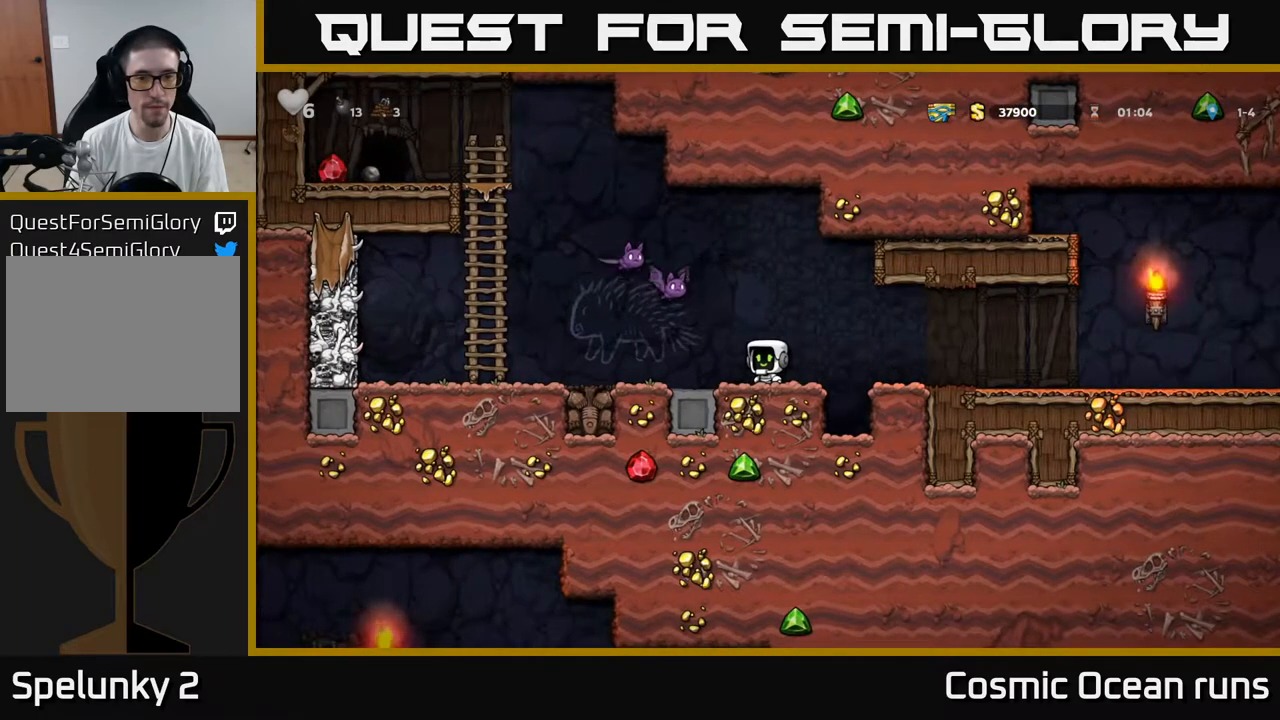
{"buttons": [], "left_stick": "center", "right_stick": "center", "events": [[83, "A", "down"], [100, "X", "down"], [183, "DPAD_LEFT", "down"], [300, "DPAD_LEFT", "up"], [317, "DPAD_RIGHT", "down"], [350, "X", "up"], [400, "A", "up"], [417, "DPAD_RIGHT", "up"]]}
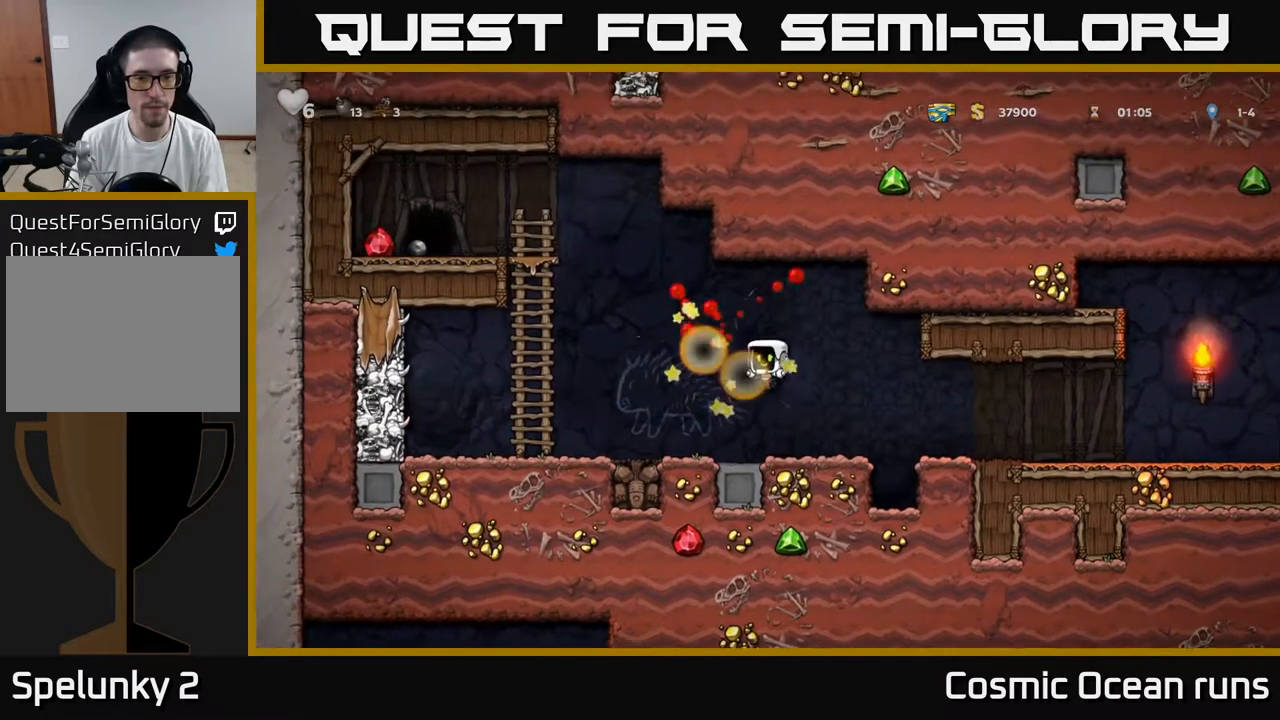
{"buttons": ["A", "DPAD_LEFT"], "left_stick": "center", "right_stick": "center", "events": [[200, "DPAD_LEFT", "down"], [500, "A", "down"]]}
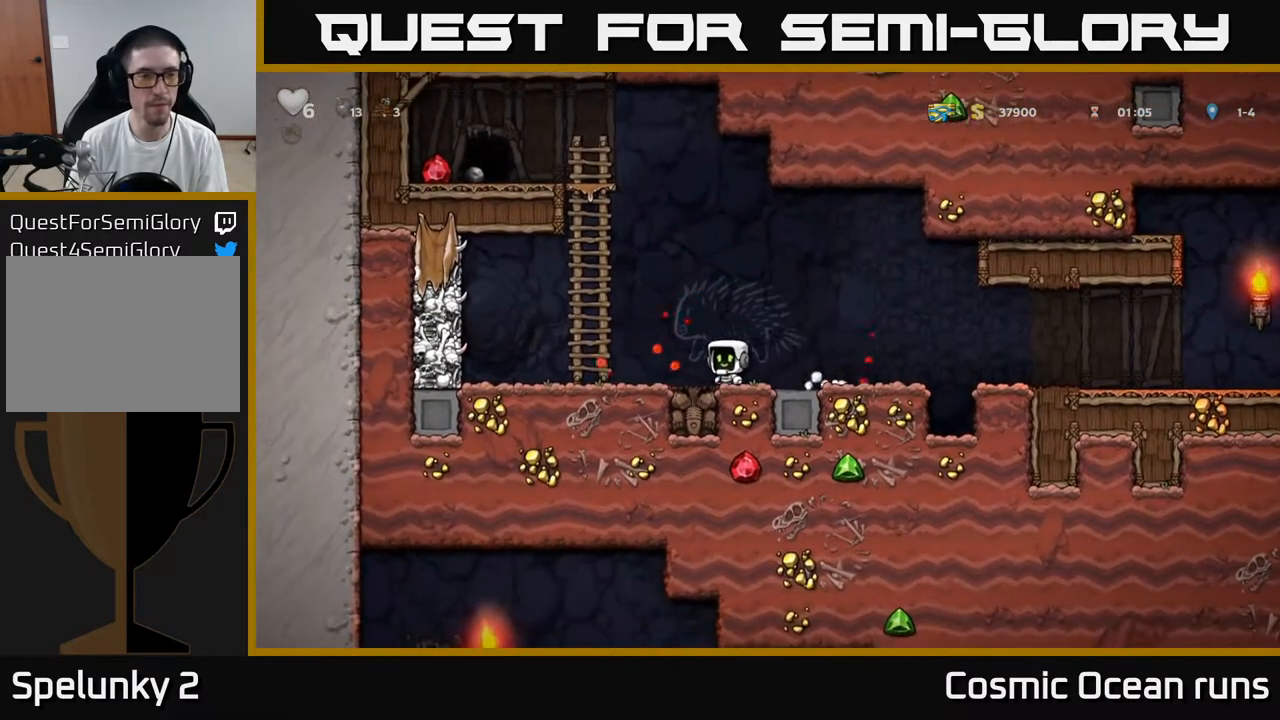
{"buttons": ["DPAD_UP"], "left_stick": "center", "right_stick": "center", "events": [[200, "DPAD_UP", "down"], [250, "A", "up"], [250, "DPAD_LEFT", "up"]]}
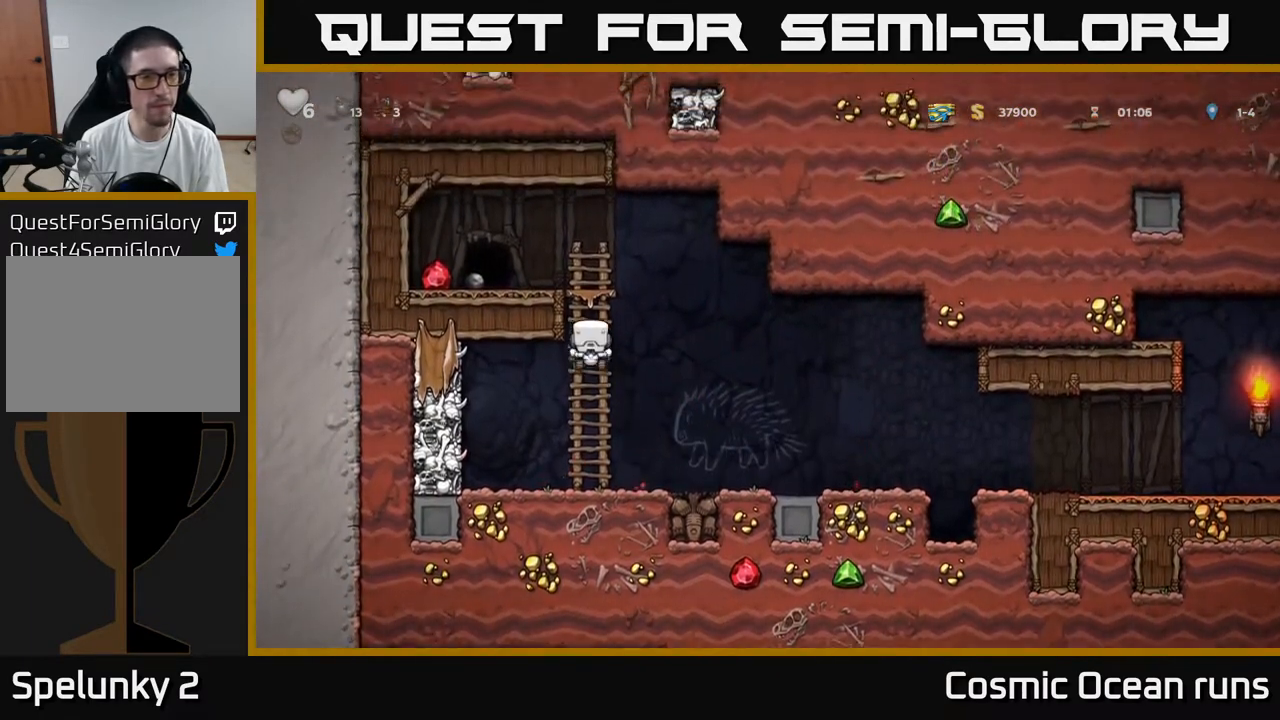
{"buttons": ["DPAD_LEFT"], "left_stick": "center", "right_stick": "center", "events": [[100, "A", "down"], [167, "DPAD_LEFT", "down"], [200, "DPAD_UP", "up"], [250, "A", "up"]]}
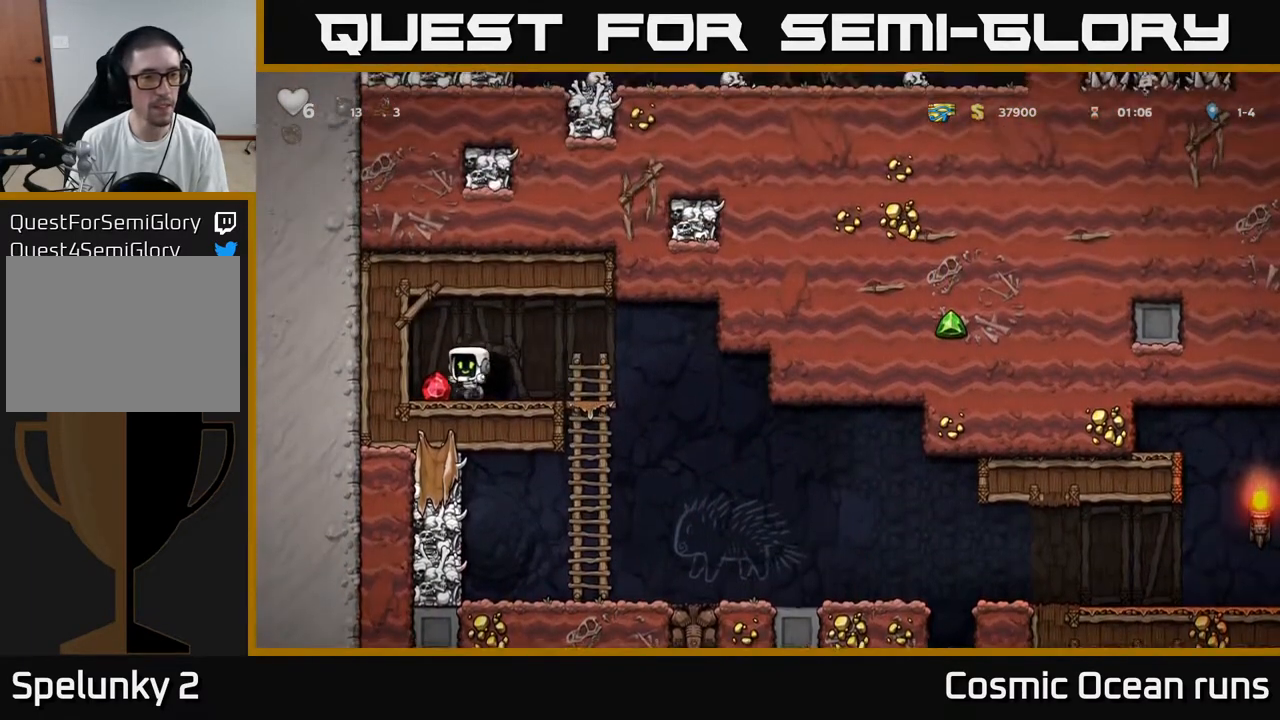
{"buttons": ["DPAD_RIGHT"], "left_stick": "center", "right_stick": "center", "events": [[50, "DPAD_LEFT", "up"], [83, "DPAD_RIGHT", "down"], [250, "DPAD_DOWN", "down"], [267, "DPAD_RIGHT", "up"], [283, "X", "down"], [350, "X", "up"], [383, "DPAD_DOWN", "up"], [383, "DPAD_RIGHT", "down"]]}
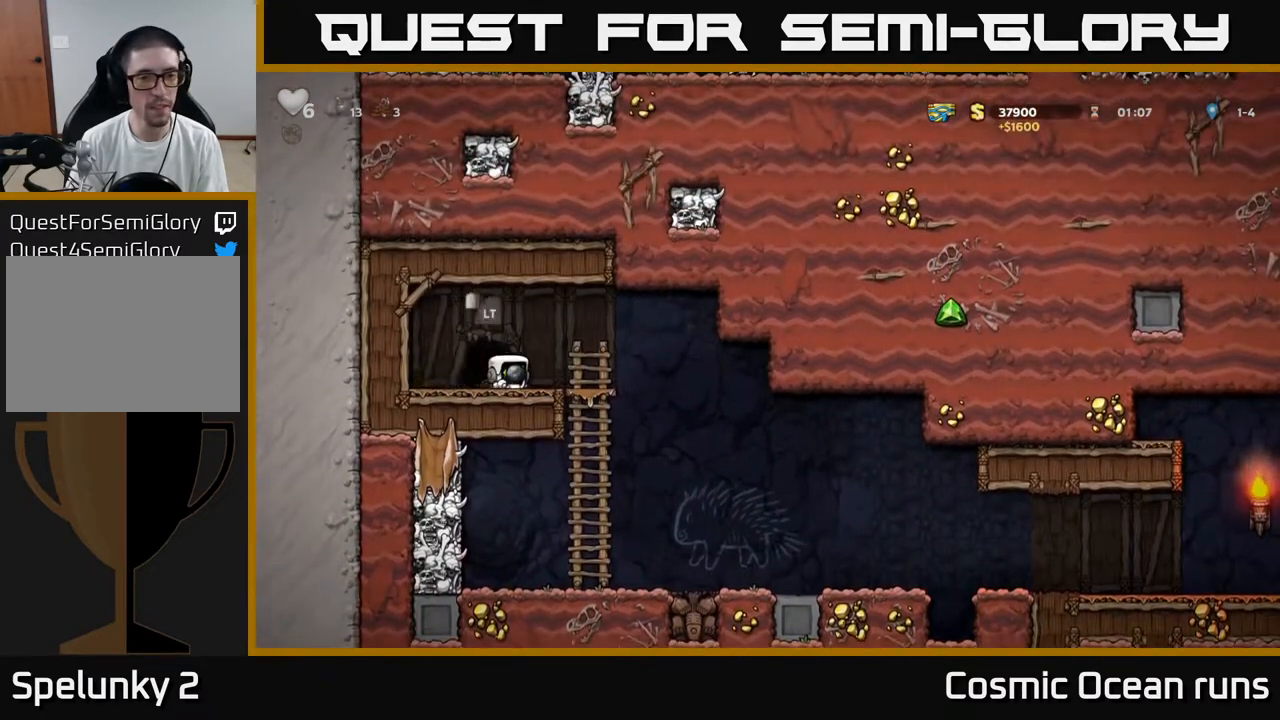
{"buttons": ["DPAD_RIGHT"], "left_stick": "center", "right_stick": "center", "events": []}
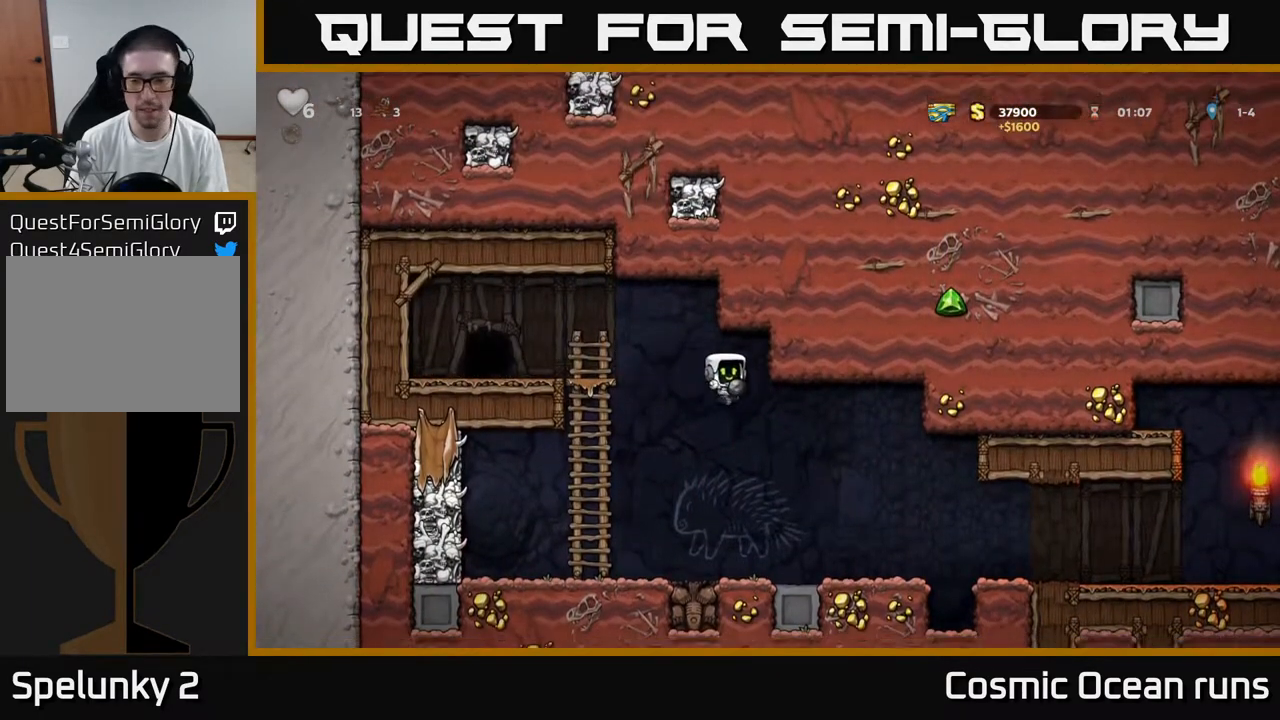
{"buttons": ["DPAD_RIGHT"], "left_stick": "center", "right_stick": "center", "events": [[383, "A", "down"], [450, "A", "up"]]}
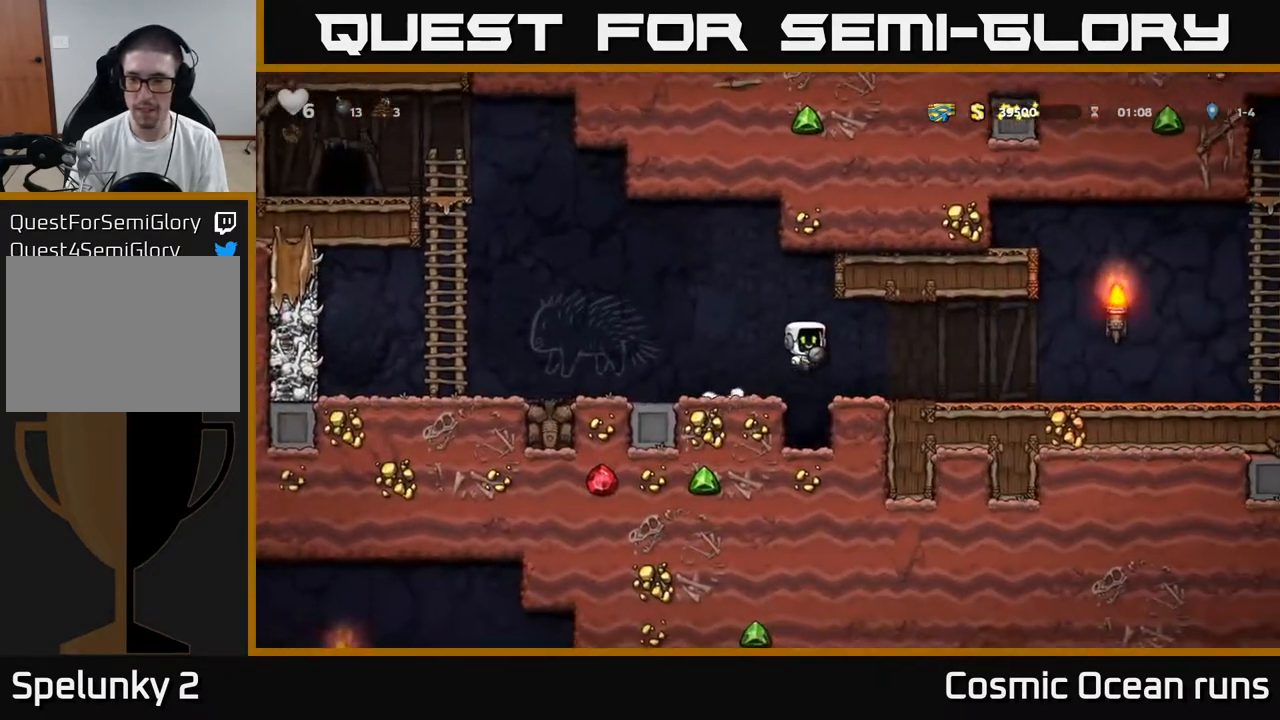
{"buttons": ["DPAD_RIGHT"], "left_stick": "center", "right_stick": "center", "events": []}
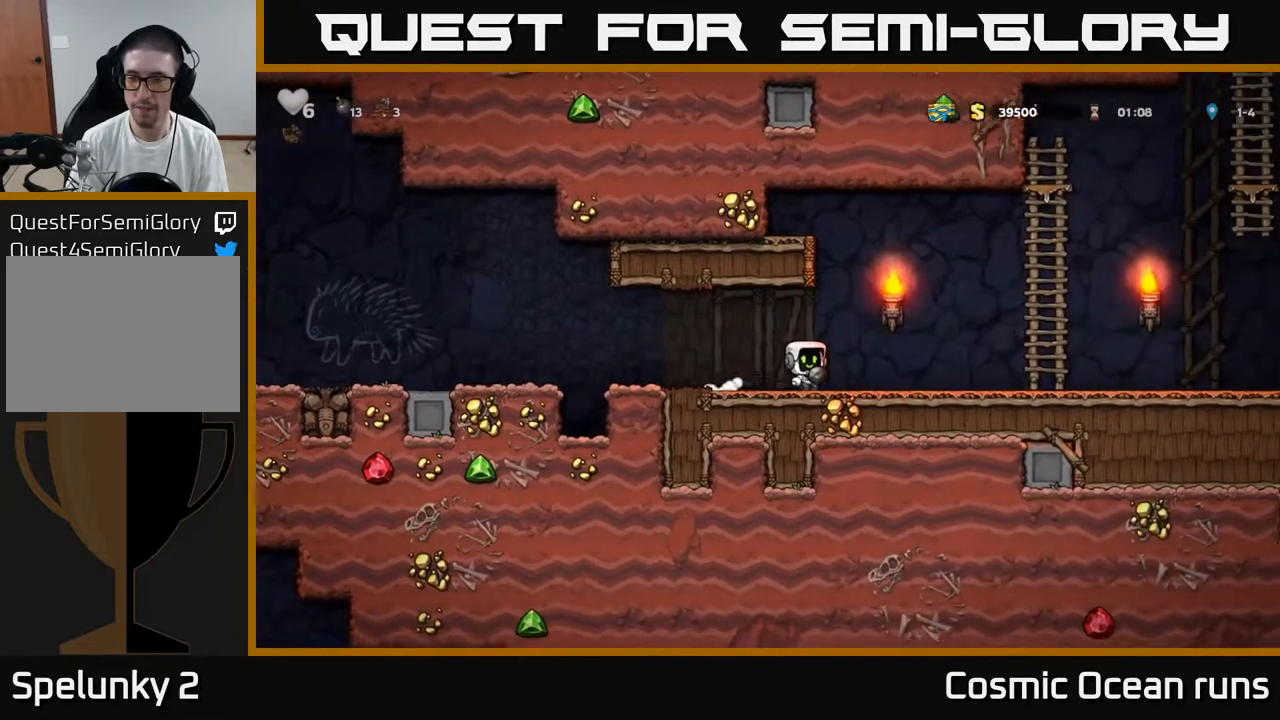
{"buttons": [], "left_stick": "center", "right_stick": "center", "events": [[500, "DPAD_RIGHT", "up"]]}
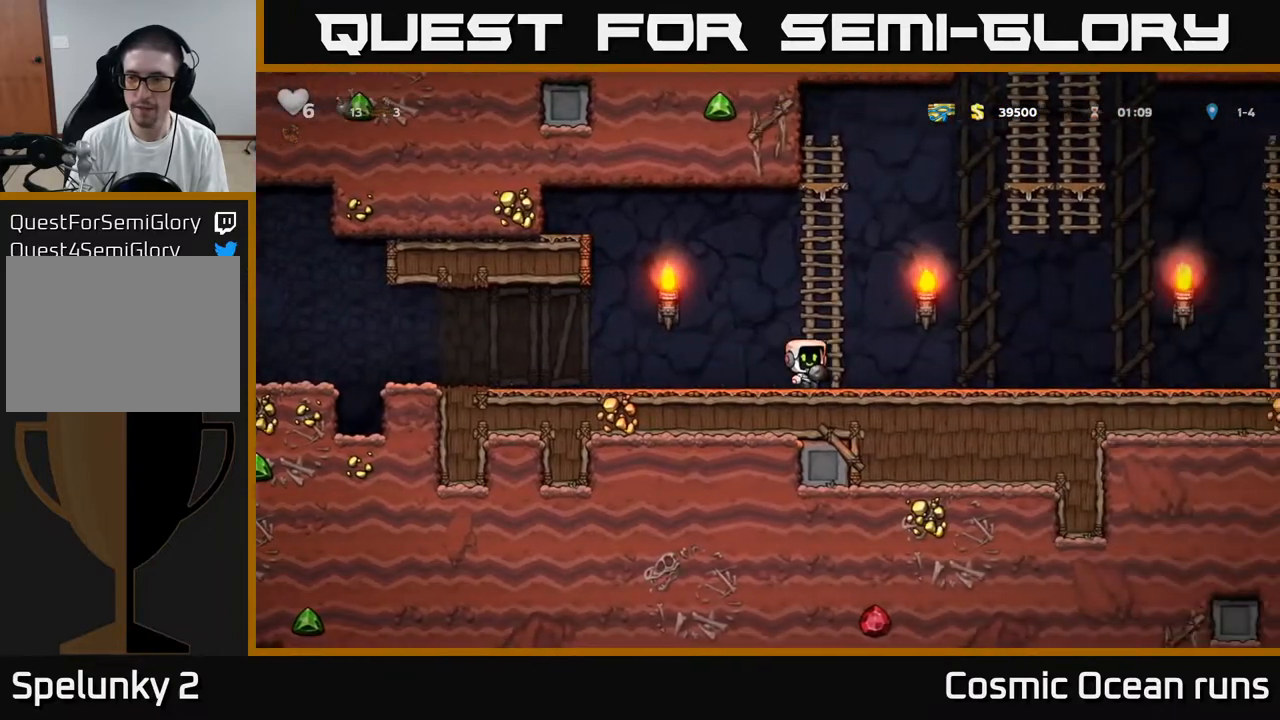
{"buttons": ["DPAD_LEFT"], "left_stick": "center", "right_stick": "center", "events": [[67, "DPAD_LEFT", "down"], [217, "DPAD_LEFT", "up"], [467, "DPAD_LEFT", "down"]]}
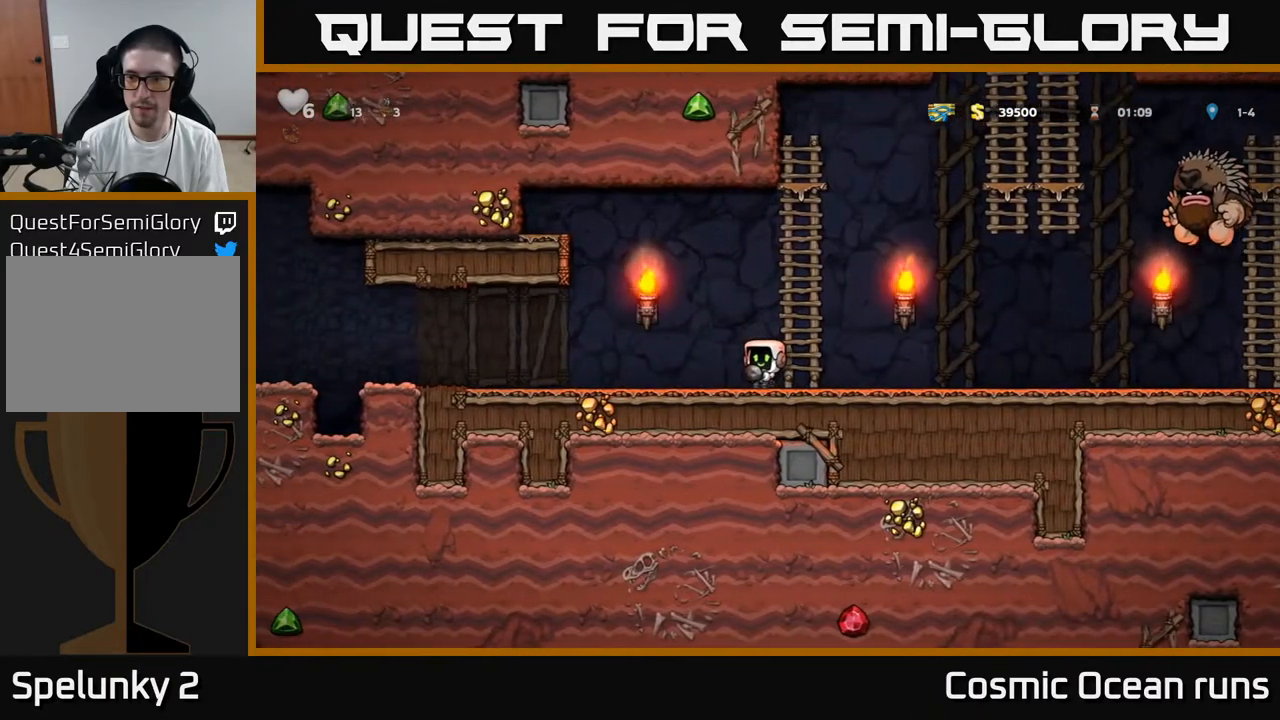
{"buttons": ["DPAD_LEFT"], "left_stick": "center", "right_stick": "center", "events": [[83, "DPAD_LEFT", "up"], [100, "DPAD_RIGHT", "down"], [183, "X", "down"], [217, "DPAD_RIGHT", "up"], [250, "DPAD_LEFT", "down"], [250, "X", "up"]]}
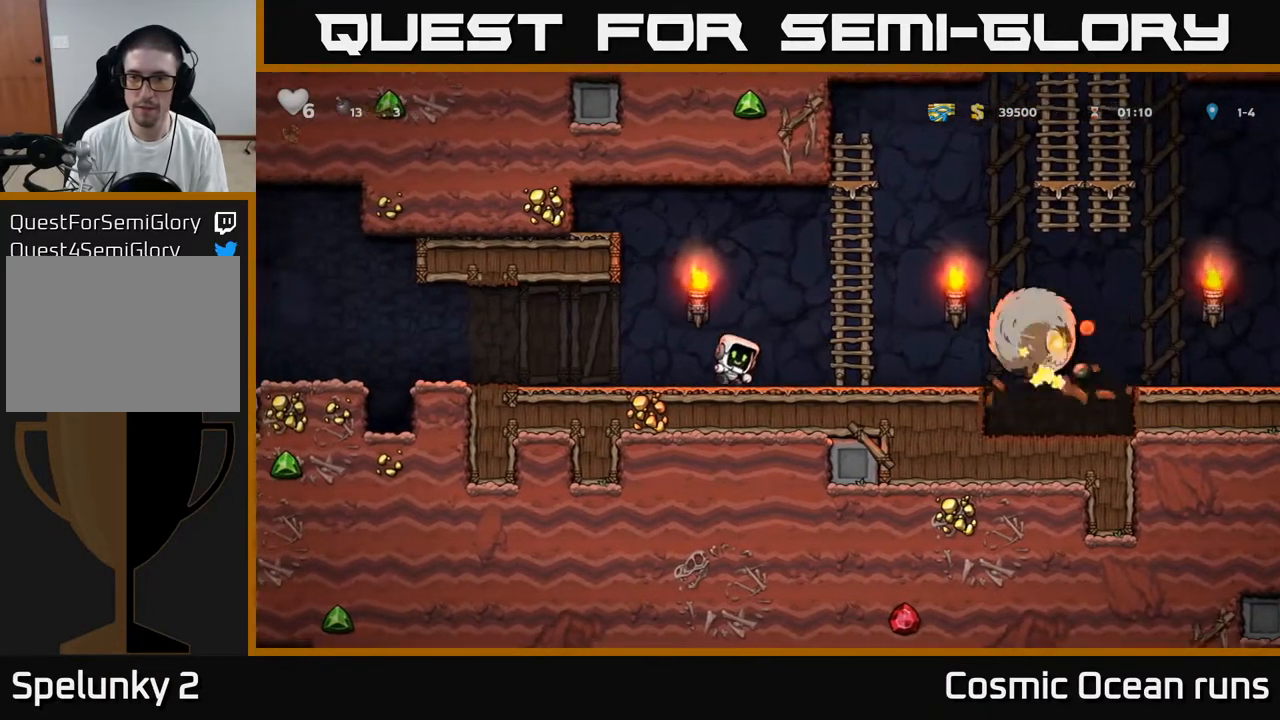
{"buttons": ["A", "DPAD_LEFT"], "left_stick": "center", "right_stick": "center", "events": [[400, "A", "down"]]}
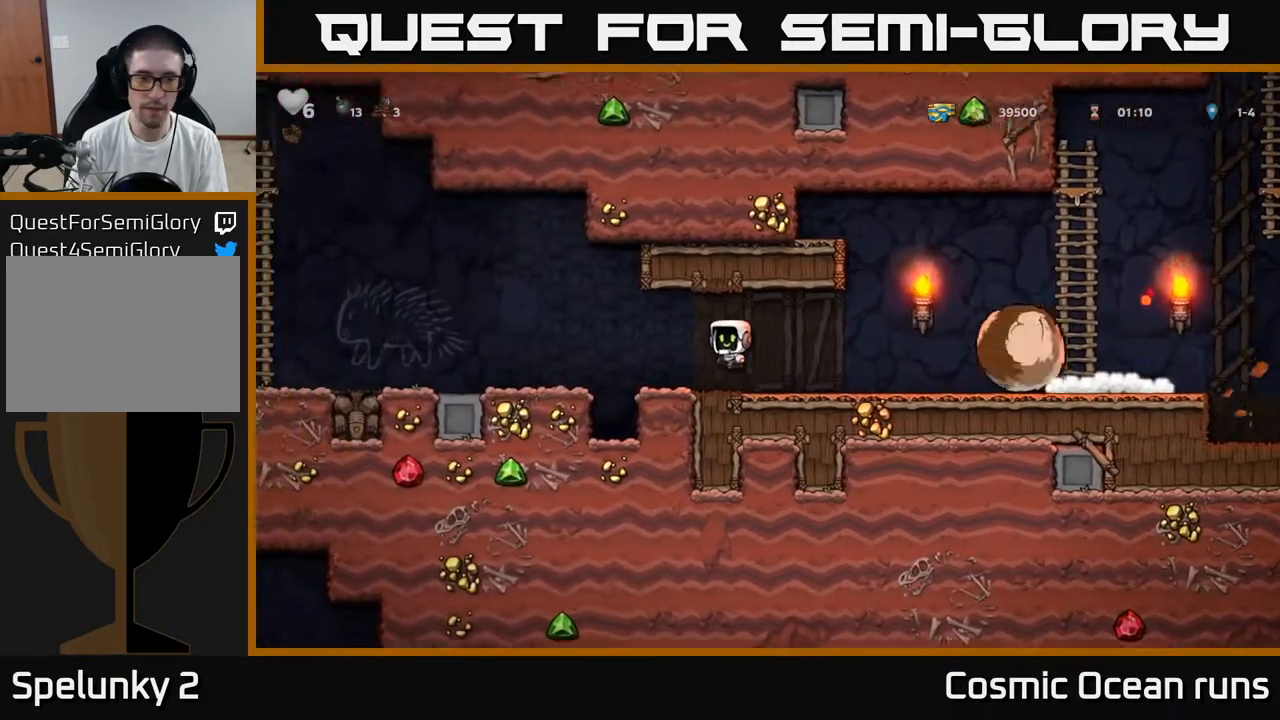
{"buttons": ["DPAD_LEFT"], "left_stick": "center", "right_stick": "center", "events": [[33, "A", "up"]]}
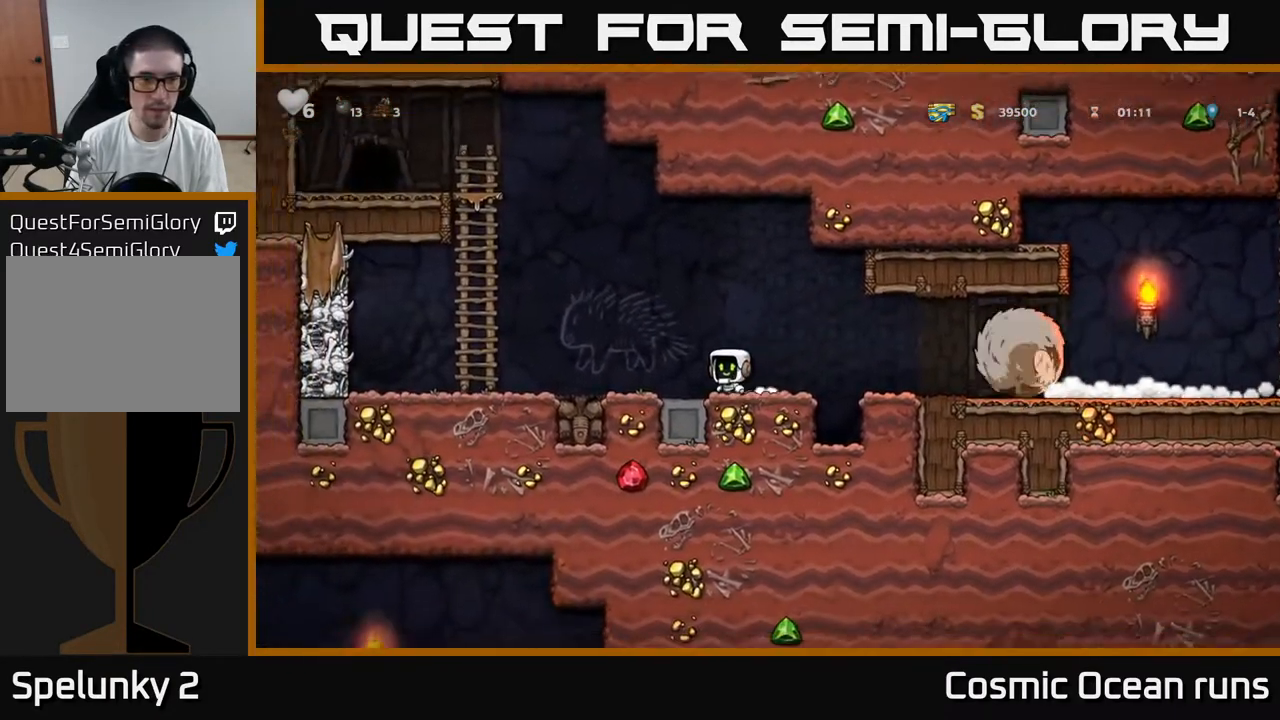
{"buttons": ["A", "DPAD_UP", "DPAD_LEFT"], "left_stick": "center", "right_stick": "center", "events": [[300, "A", "down"], [467, "DPAD_UP", "down"]]}
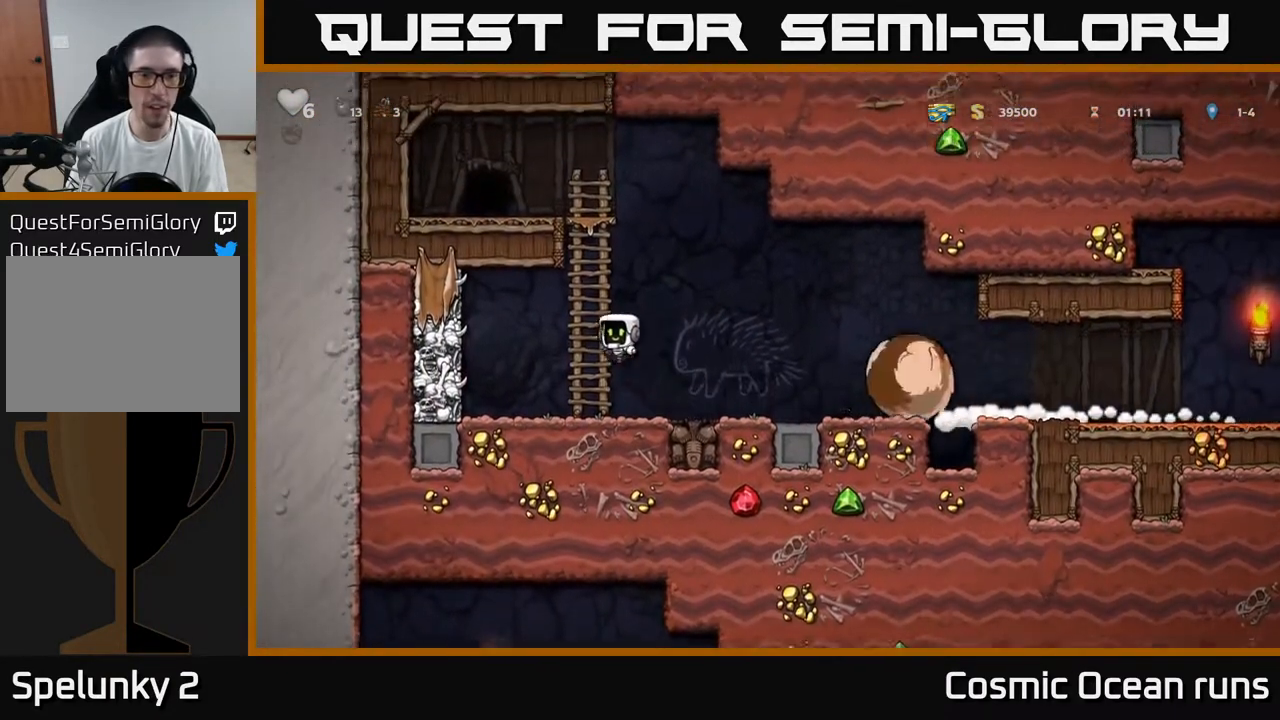
{"buttons": ["DPAD_RIGHT"], "left_stick": "center", "right_stick": "center", "events": [[17, "DPAD_LEFT", "up"], [83, "A", "up"], [150, "DPAD_RIGHT", "down"], [183, "DPAD_UP", "up"], [200, "A", "down"], [367, "A", "up"]]}
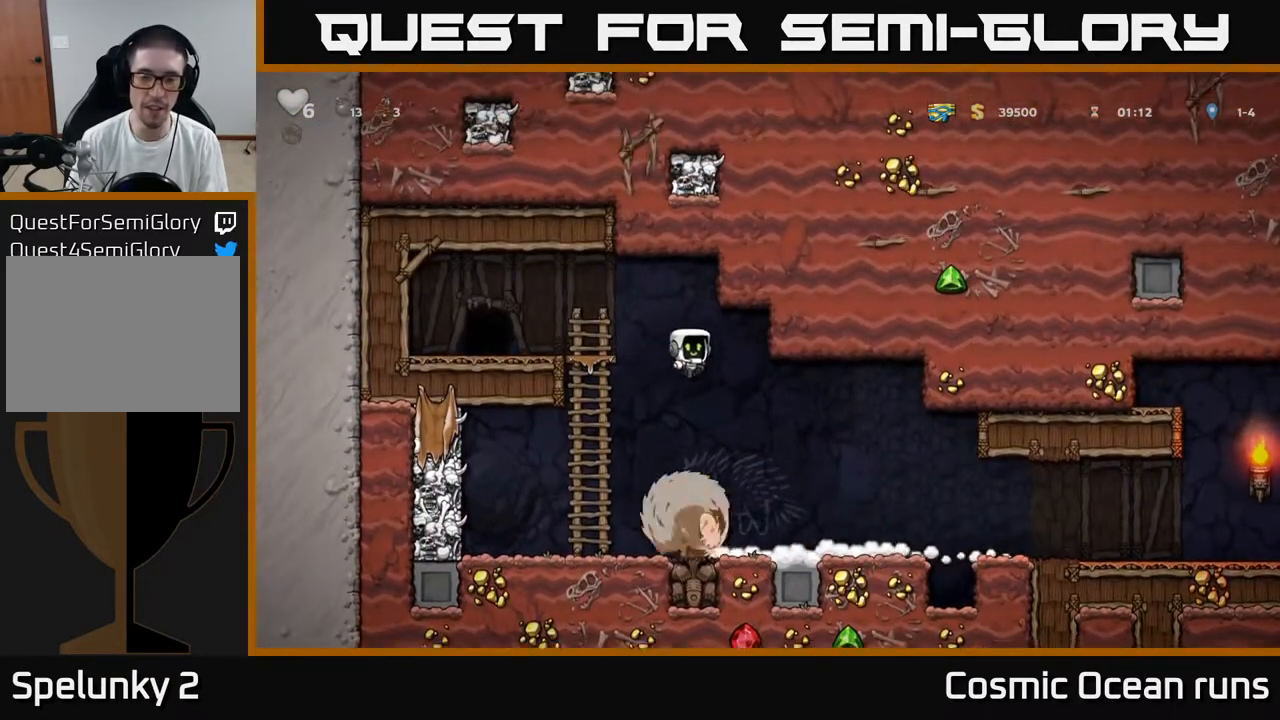
{"buttons": ["DPAD_RIGHT"], "left_stick": "center", "right_stick": "center", "events": [[67, "DPAD_RIGHT", "up"], [233, "DPAD_RIGHT", "down"]]}
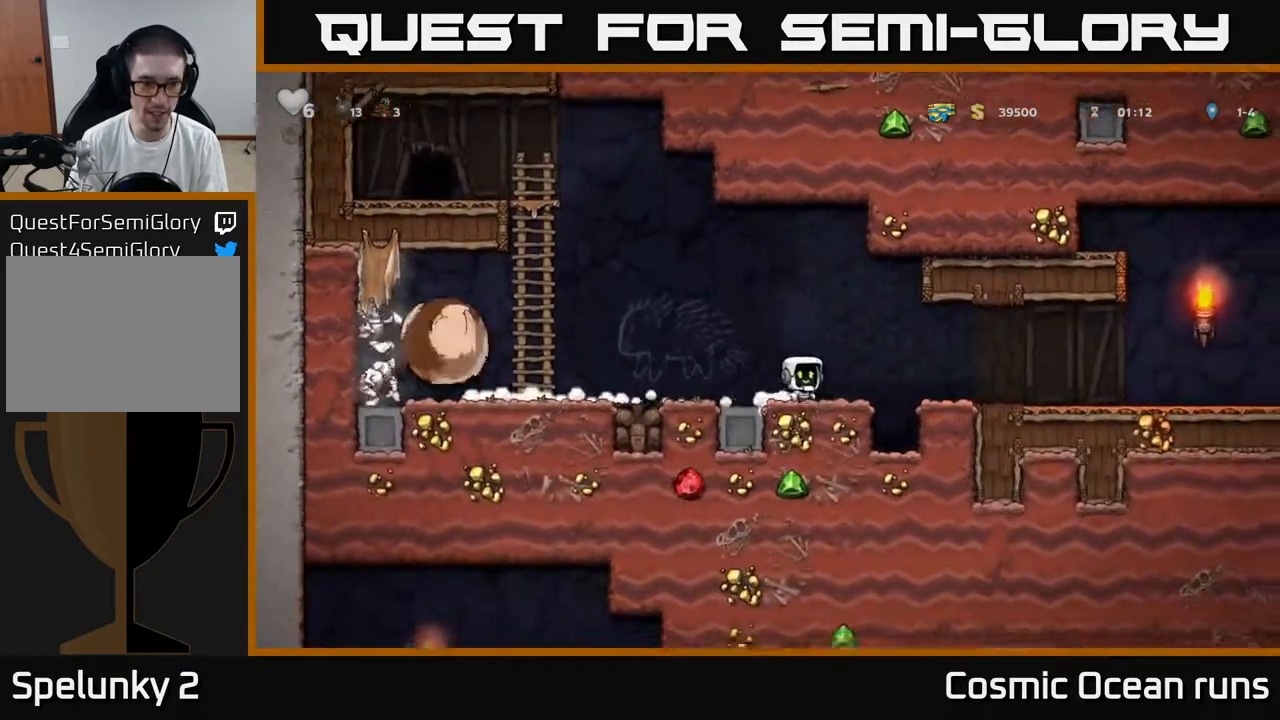
{"buttons": ["DPAD_RIGHT"], "left_stick": "center", "right_stick": "center", "events": [[67, "A", "down"], [150, "A", "up"]]}
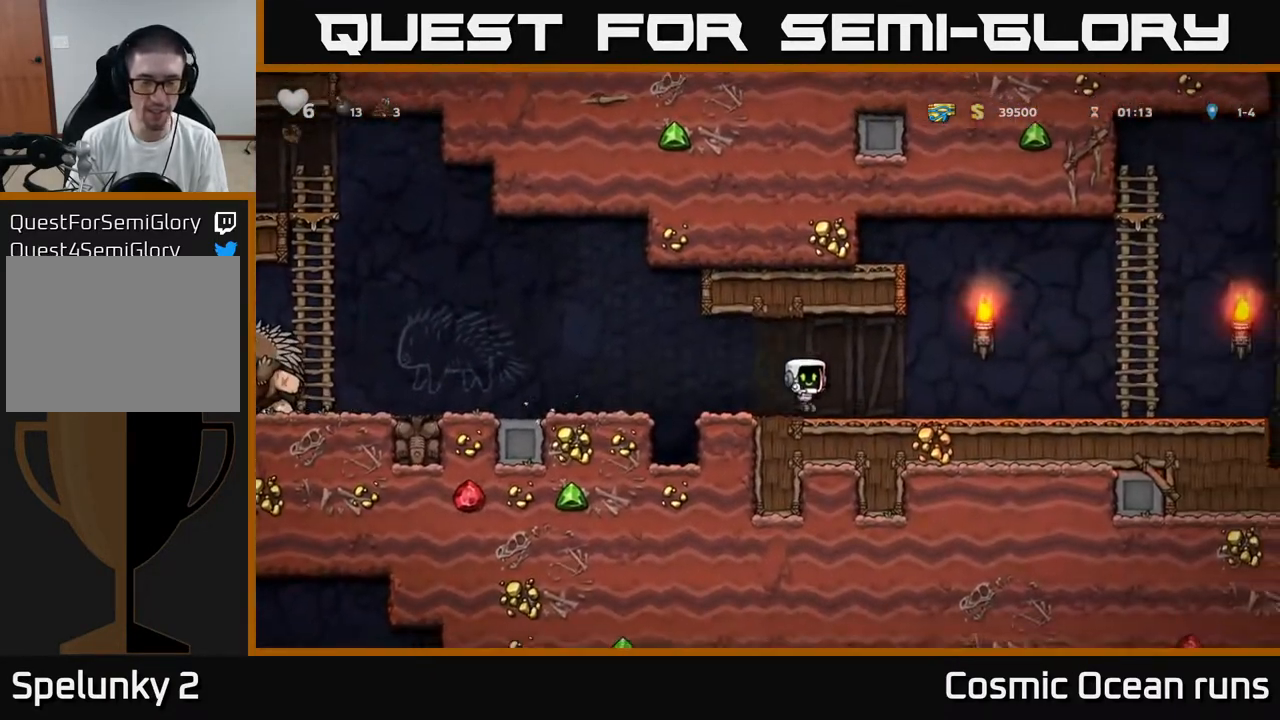
{"buttons": ["DPAD_RIGHT"], "left_stick": "center", "right_stick": "center", "events": [[217, "A", "down"], [300, "A", "up"]]}
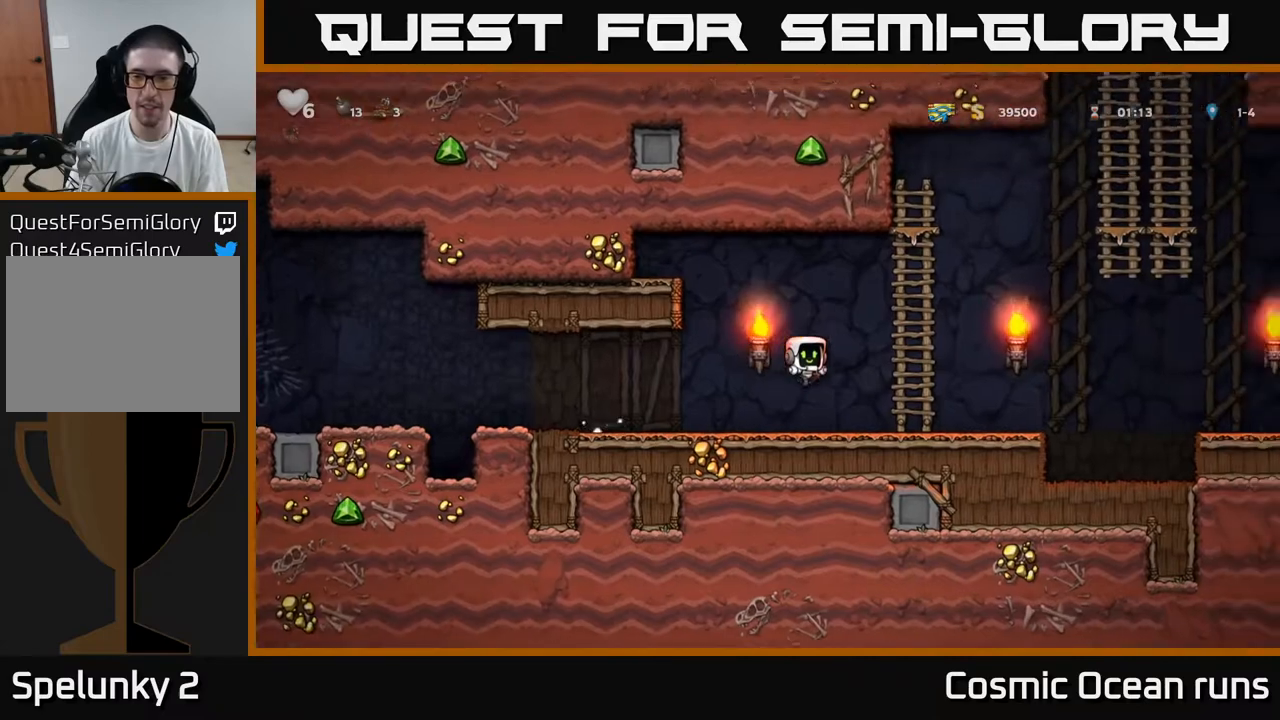
{"buttons": ["A", "DPAD_RIGHT"], "left_stick": "center", "right_stick": "center", "events": [[467, "A", "down"]]}
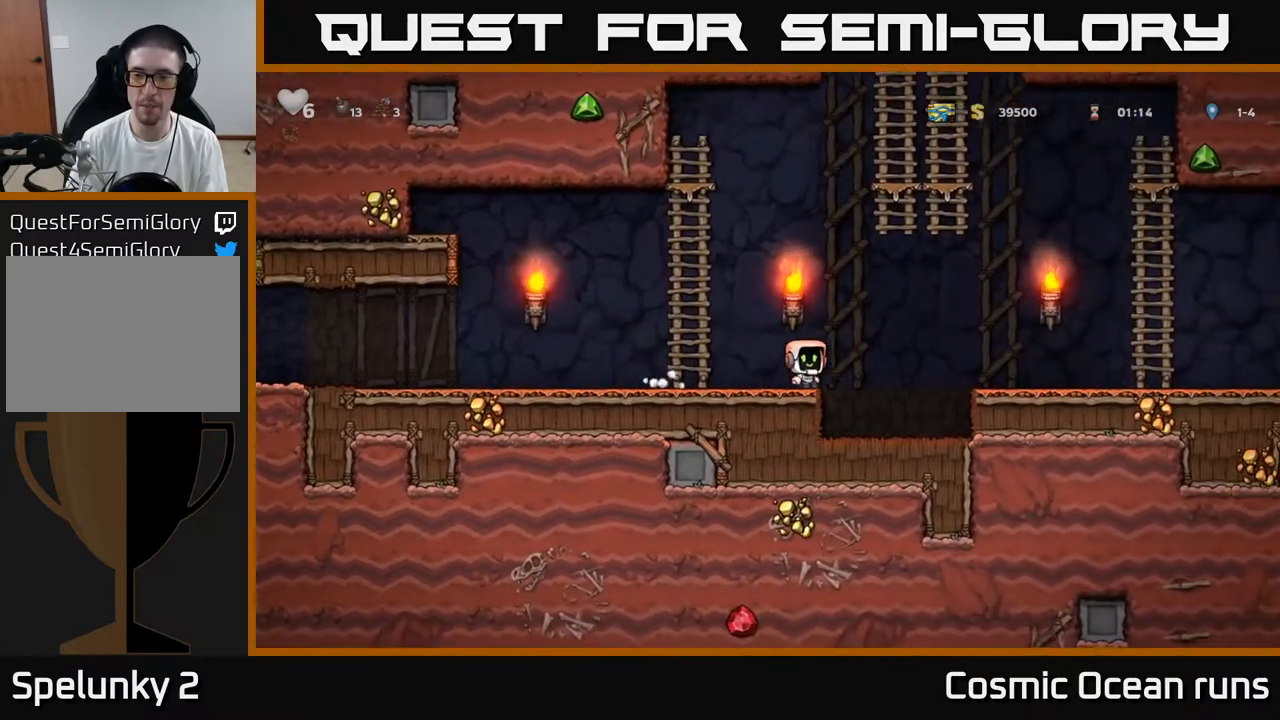
{"buttons": ["DPAD_RIGHT"], "left_stick": "center", "right_stick": "center", "events": [[100, "A", "up"]]}
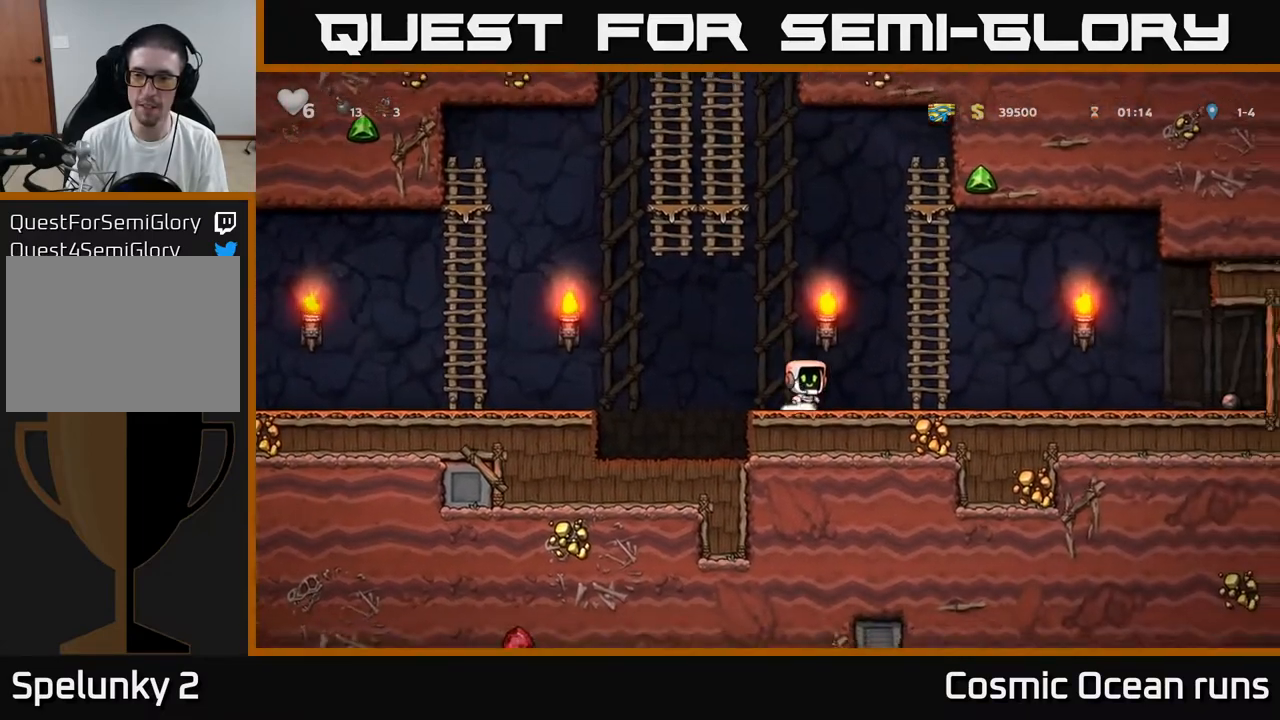
{"buttons": ["DPAD_RIGHT"], "left_stick": "center", "right_stick": "center", "events": []}
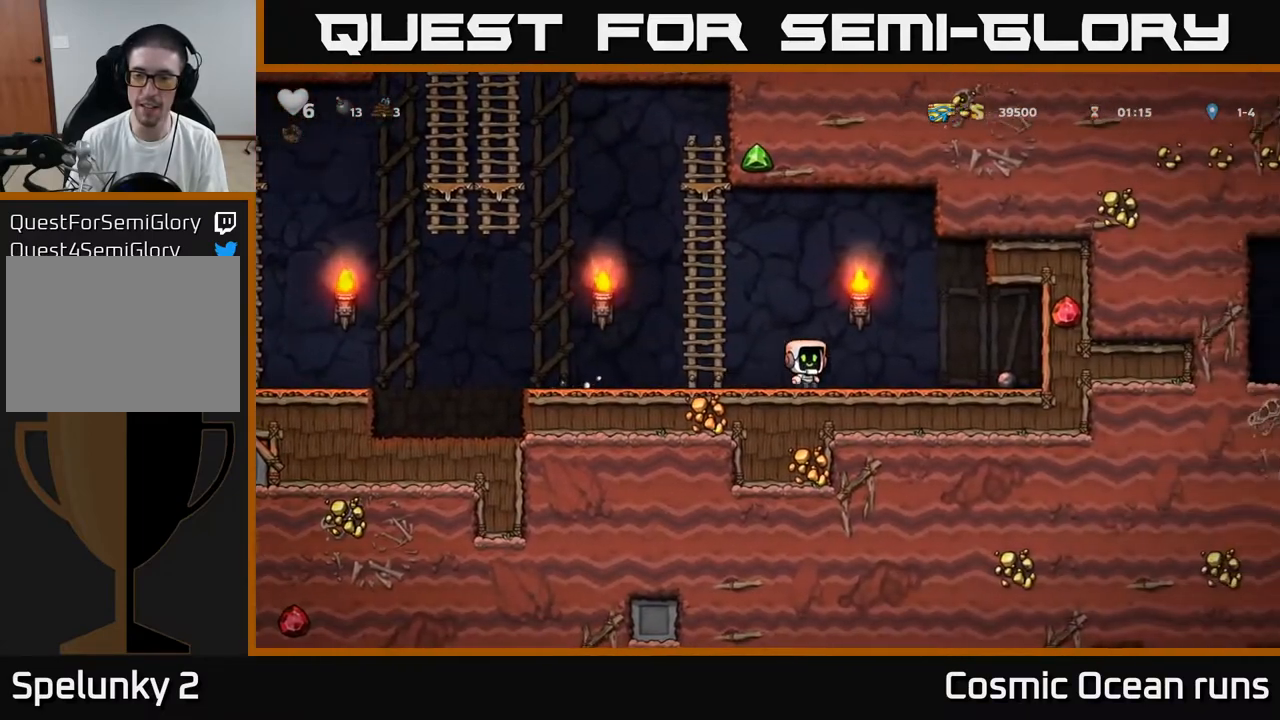
{"buttons": ["X", "DPAD_LEFT"], "left_stick": "center", "right_stick": "center", "events": [[400, "DPAD_DOWN", "down"], [433, "DPAD_RIGHT", "up"], [467, "DPAD_LEFT", "down"], [467, "X", "down"], [500, "DPAD_DOWN", "up"]]}
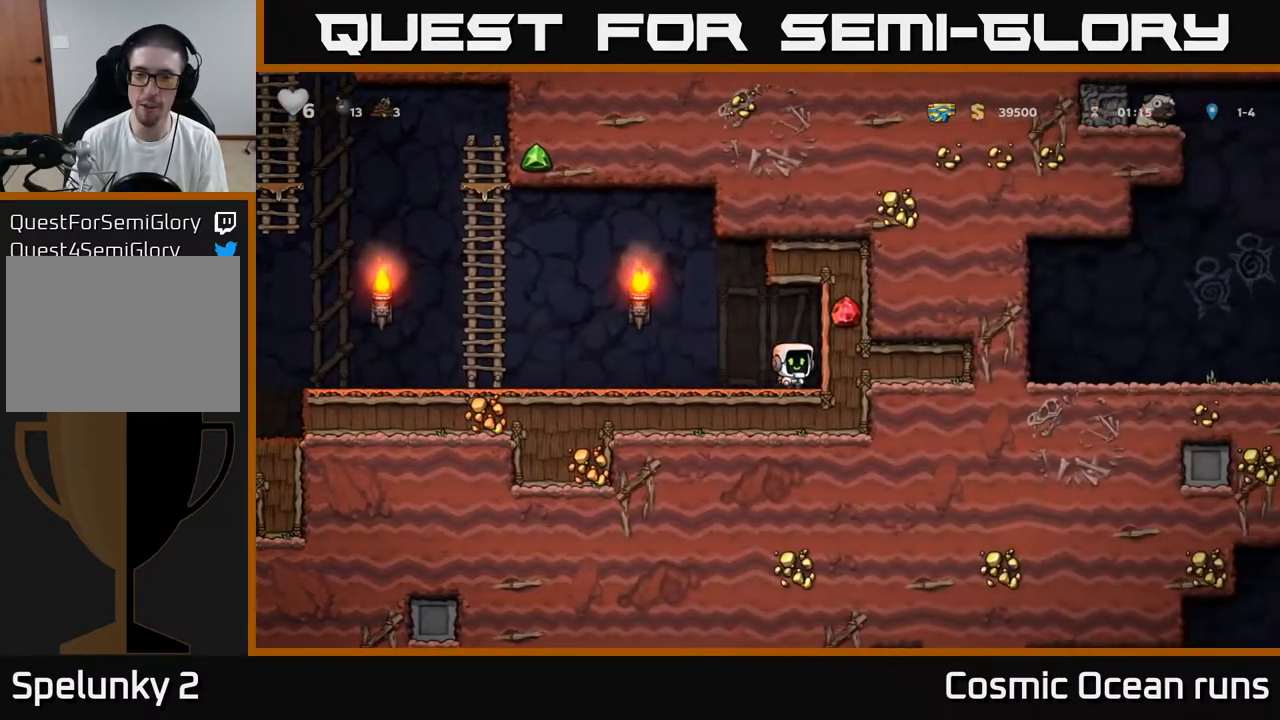
{"buttons": ["DPAD_LEFT"], "left_stick": "center", "right_stick": "center", "events": [[83, "X", "up"], [233, "X", "down"], [317, "X", "up"]]}